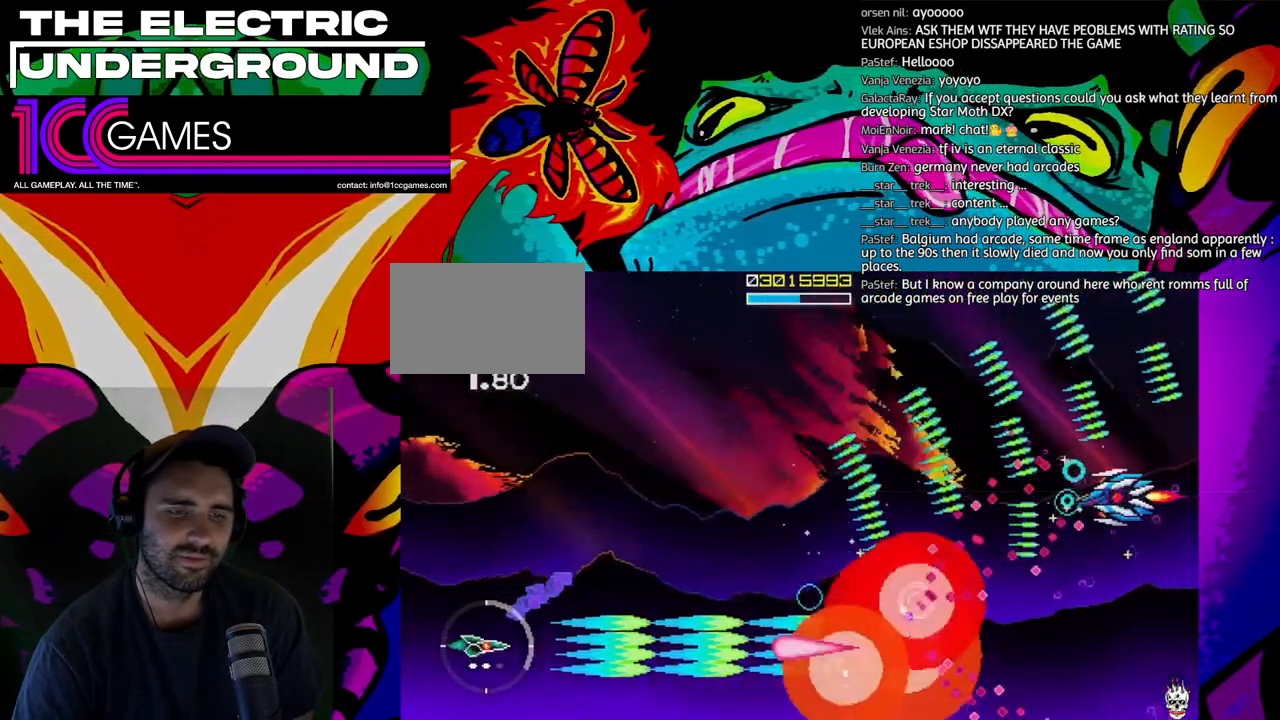
Gameplay with a controller (arcade stick); each line is a JSON object with the inputs held at the frame after it (dt_ms = milliseconds from this image to that frame). "events" lists button and stick changes between this image and that frame as [ms after this image, input, new state], when the widget could be followed in between. Not read: L3 R3.
{"dt_ms": 500, "buttons": ["TRIANGLE"], "left_stick": "up", "events": [[100, "left_stick", "up"], [300, "SQUARE", "up"]]}
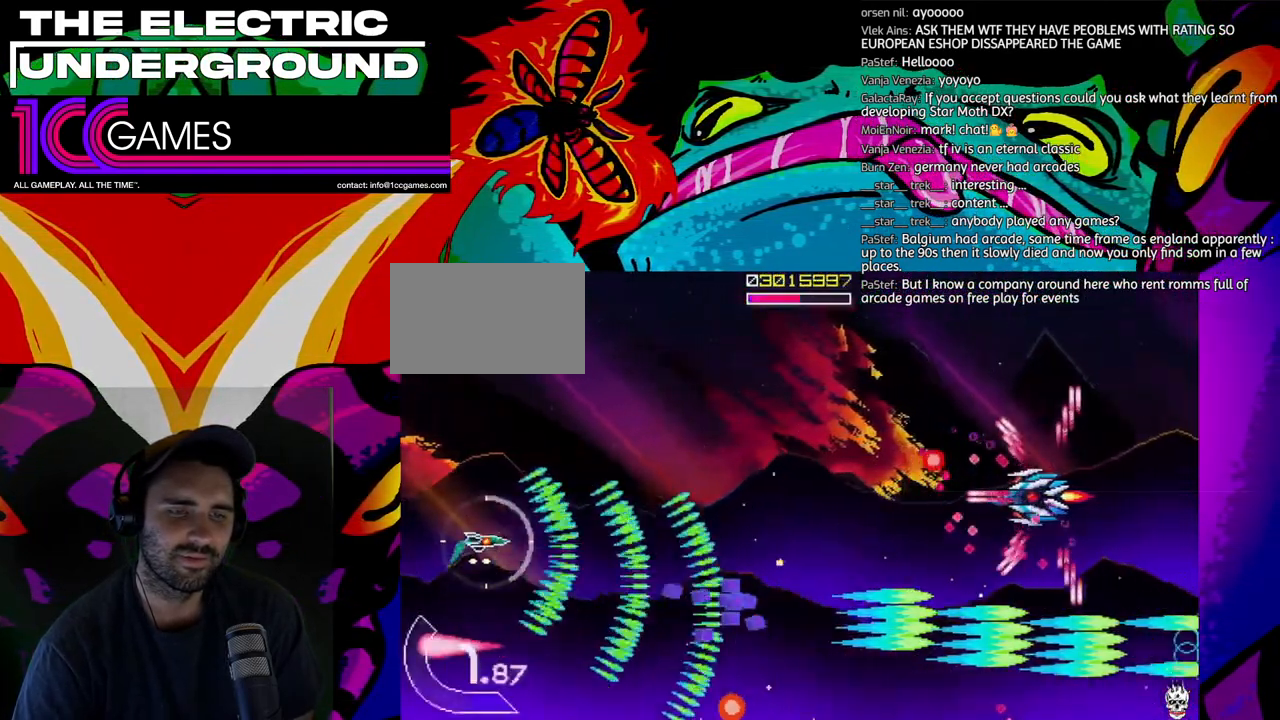
{"dt_ms": 500, "buttons": ["SQUARE", "TRIANGLE"], "left_stick": "down", "events": [[167, "SQUARE", "down"], [433, "left_stick", "down"]]}
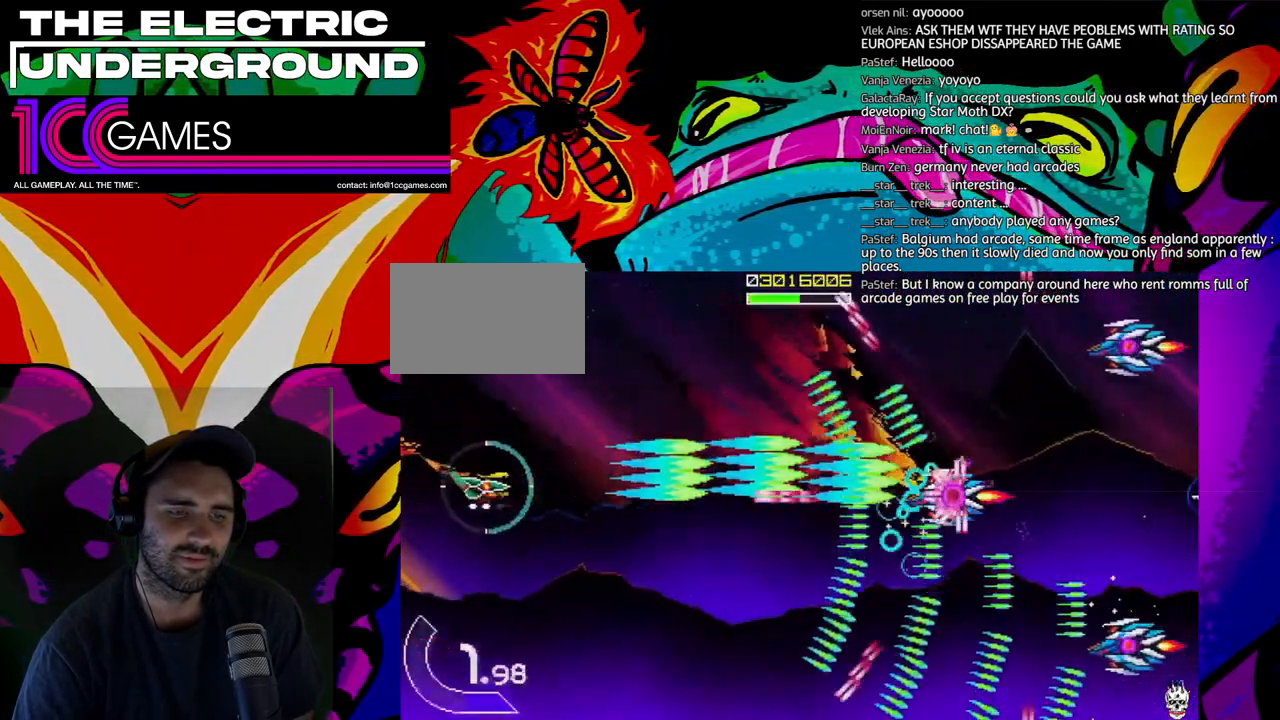
{"dt_ms": 500, "buttons": ["TRIANGLE"], "left_stick": "down-right"}
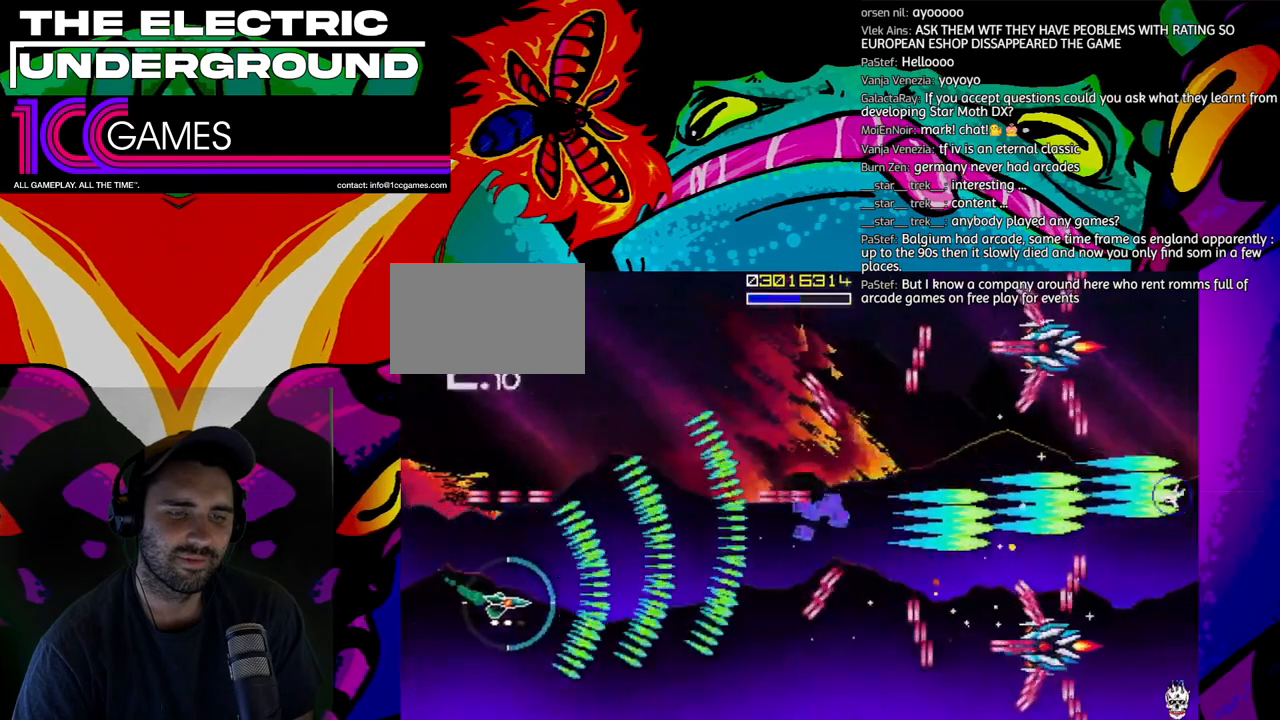
{"dt_ms": 500, "buttons": ["TRIANGLE"], "left_stick": "center", "events": [[67, "left_stick", "center"]]}
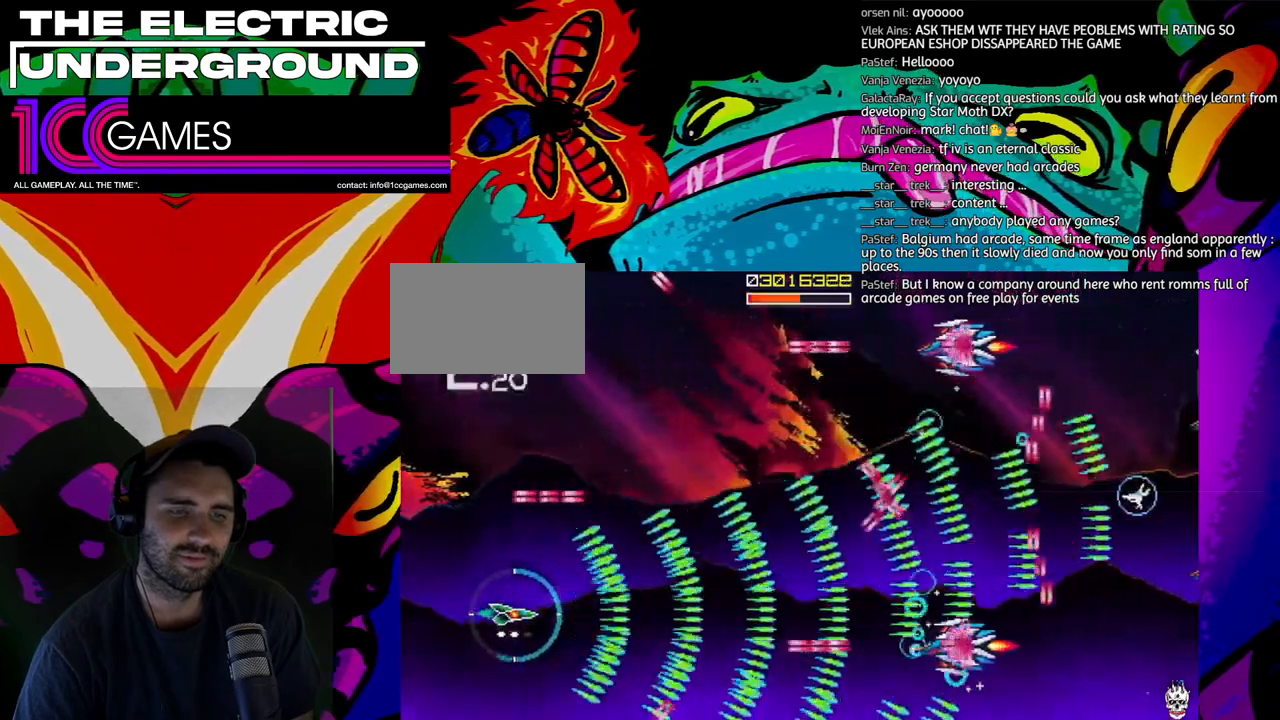
{"dt_ms": 500, "buttons": ["TRIANGLE"], "left_stick": "center", "events": [[367, "left_stick", "up-left"], [467, "left_stick", "center"]]}
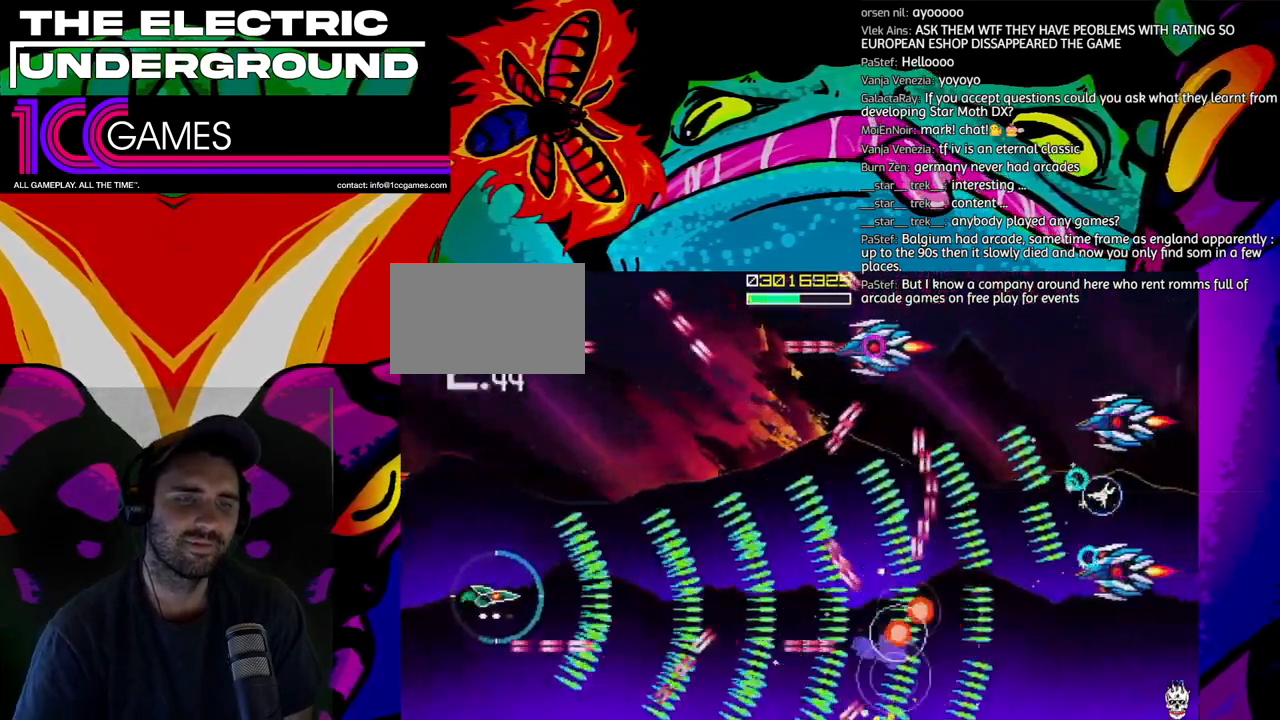
{"dt_ms": 500, "buttons": ["TRIANGLE"], "left_stick": "center", "events": [[33, "left_stick", "up"], [500, "left_stick", "center"]]}
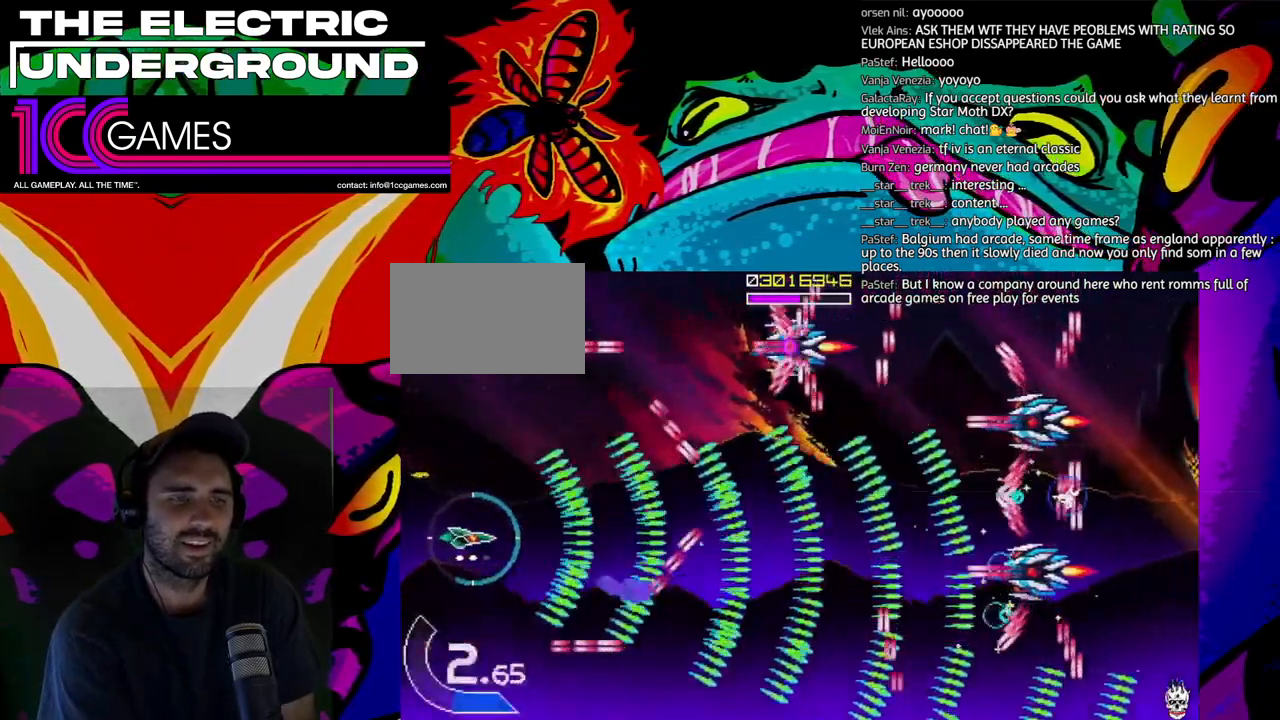
{"dt_ms": 500, "buttons": ["TRIANGLE"], "left_stick": "center", "events": [[67, "left_stick", "up"], [133, "left_stick", "center"], [267, "left_stick", "left"], [367, "left_stick", "center"]]}
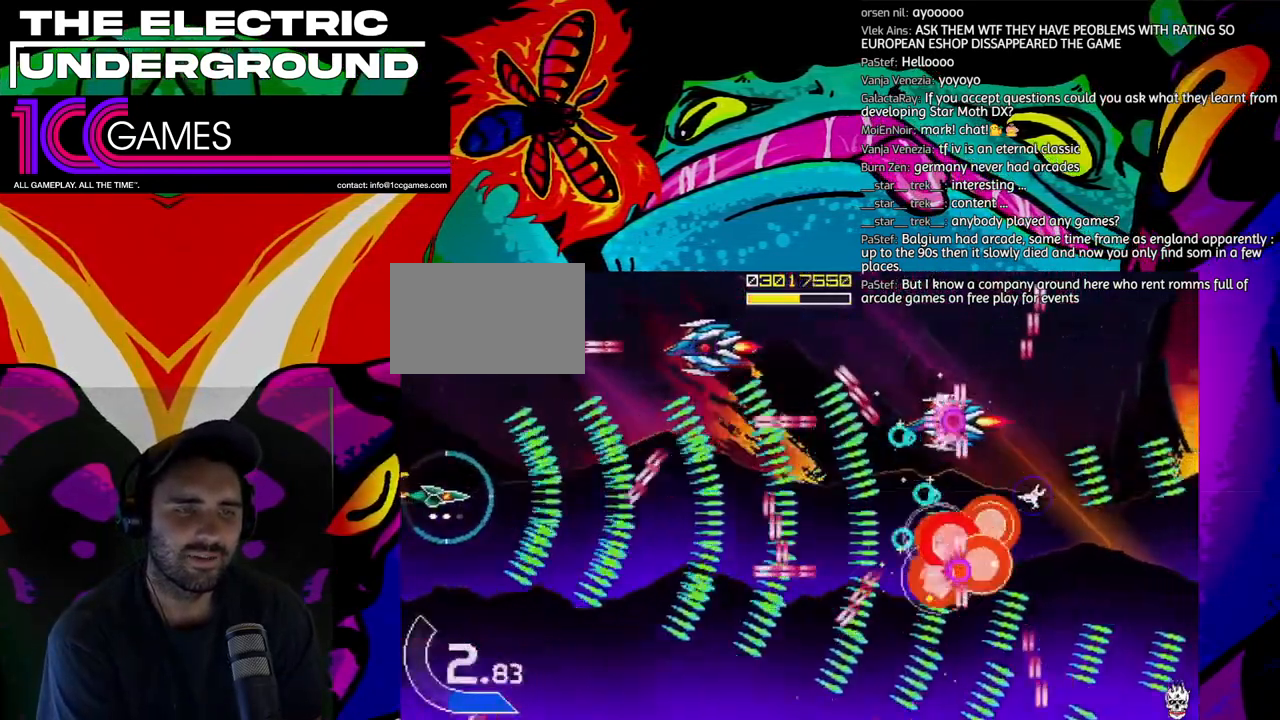
{"dt_ms": 500, "buttons": ["TRIANGLE"], "left_stick": "center", "events": [[67, "left_stick", "up"], [133, "CIRCLE", "down"], [133, "left_stick", "center"], [267, "left_stick", "left"], [300, "CIRCLE", "up"], [333, "left_stick", "center"]]}
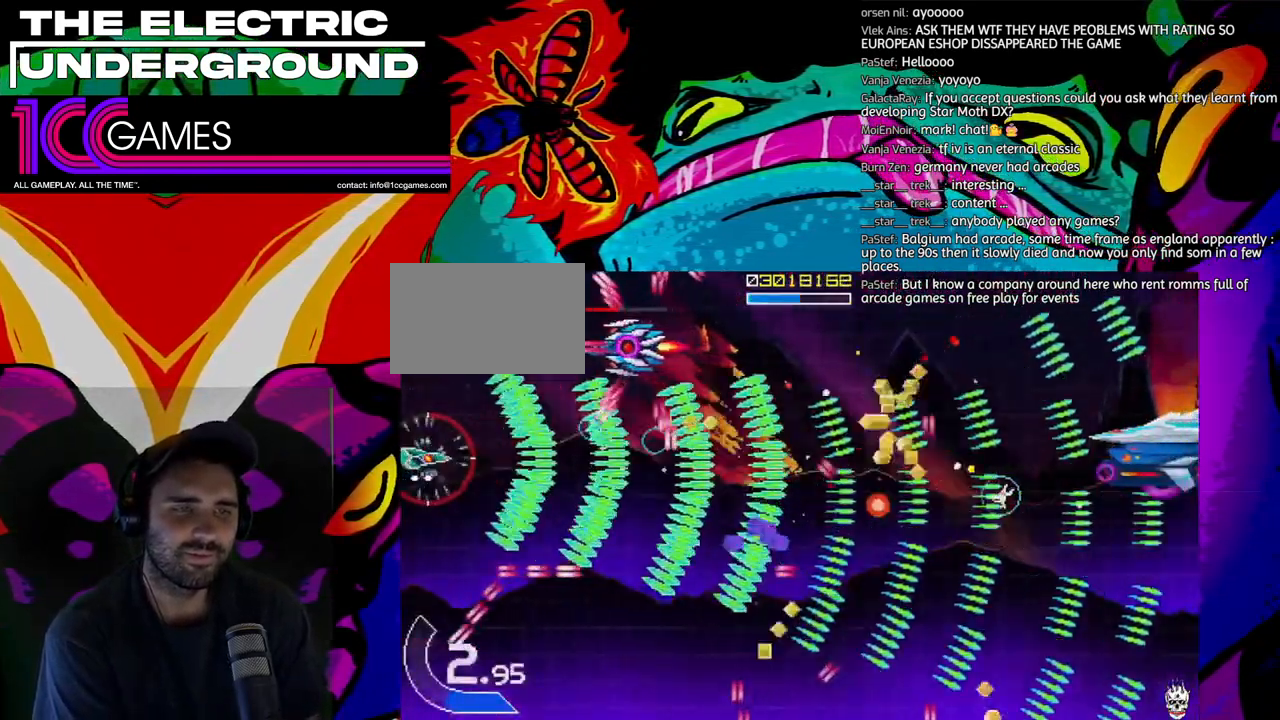
{"dt_ms": 500, "buttons": ["TRIANGLE"], "left_stick": "up-left", "events": [[267, "left_stick", "up"], [333, "left_stick", "center"], [467, "left_stick", "up-left"]]}
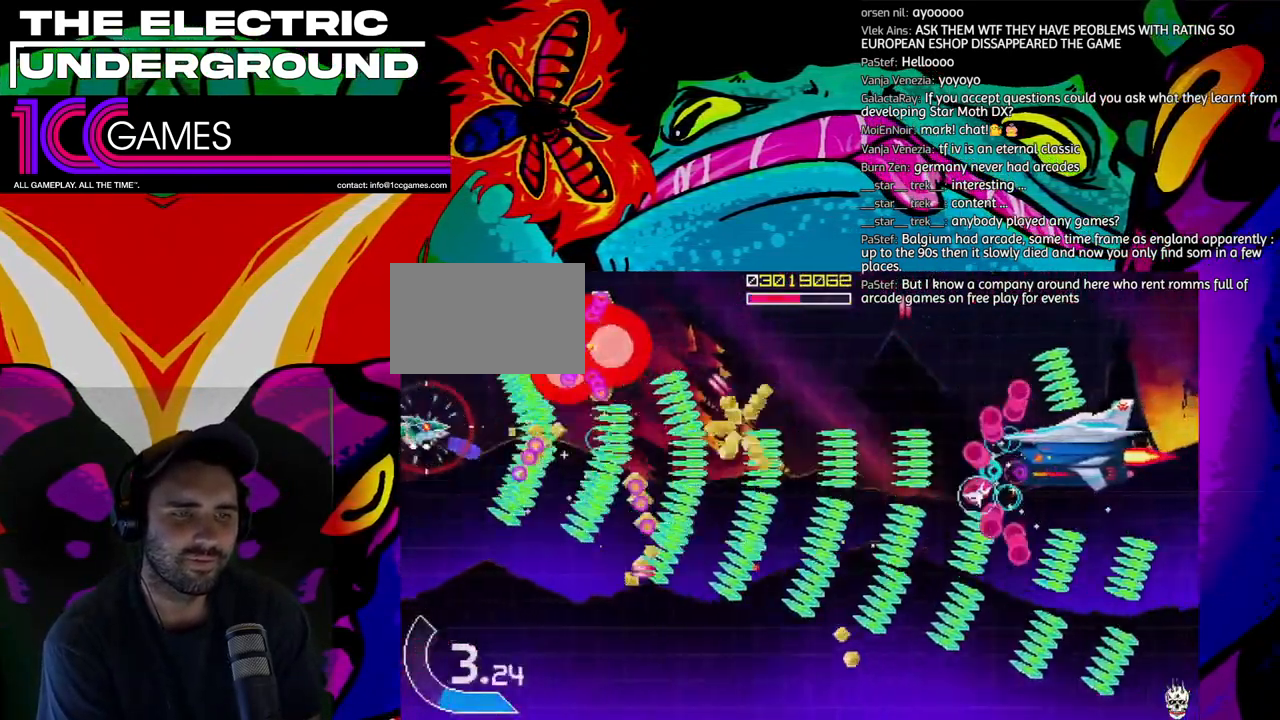
{"dt_ms": 500, "buttons": ["TRIANGLE"], "left_stick": "down-right", "events": [[33, "left_stick", "center"], [267, "left_stick", "down"], [333, "left_stick", "center"], [467, "left_stick", "down-right"]]}
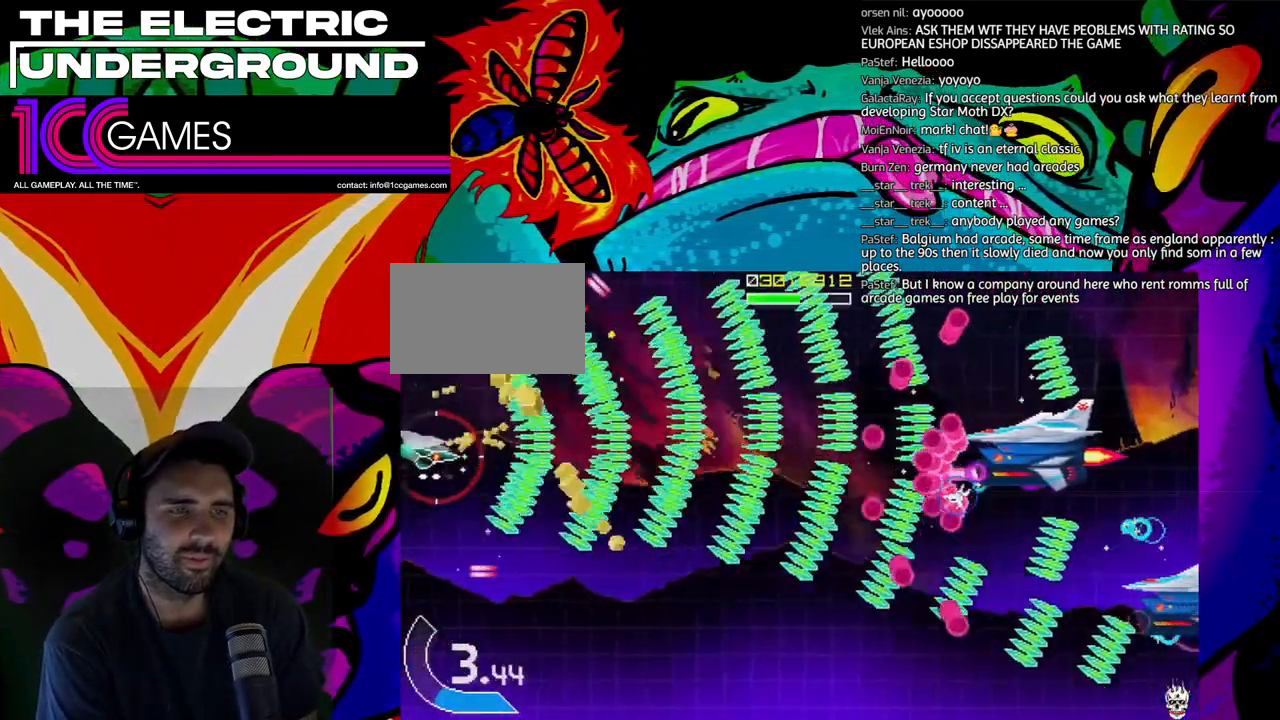
{"dt_ms": 1000, "buttons": ["SQUARE", "TRIANGLE"], "left_stick": "left"}
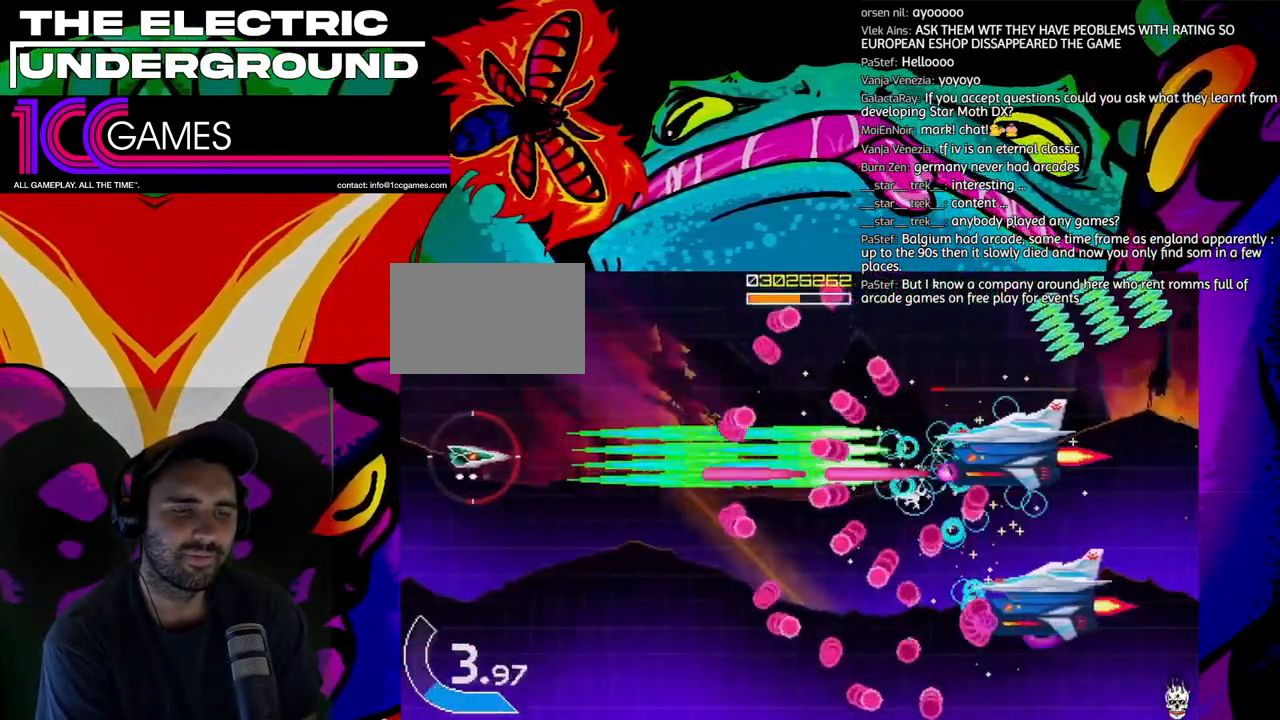
{"dt_ms": 500, "buttons": ["SQUARE", "TRIANGLE"], "left_stick": "center", "events": [[500, "left_stick", "center"]]}
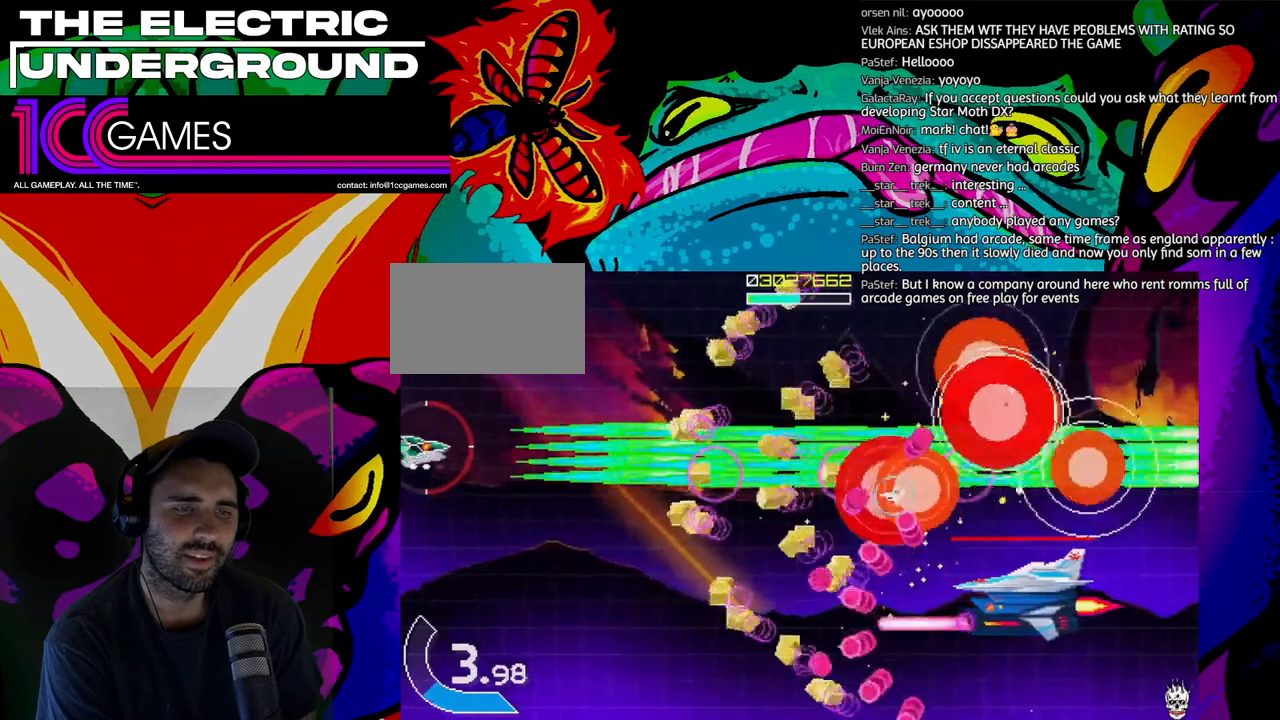
{"dt_ms": 1000, "buttons": ["SQUARE", "TRIANGLE"], "left_stick": "center"}
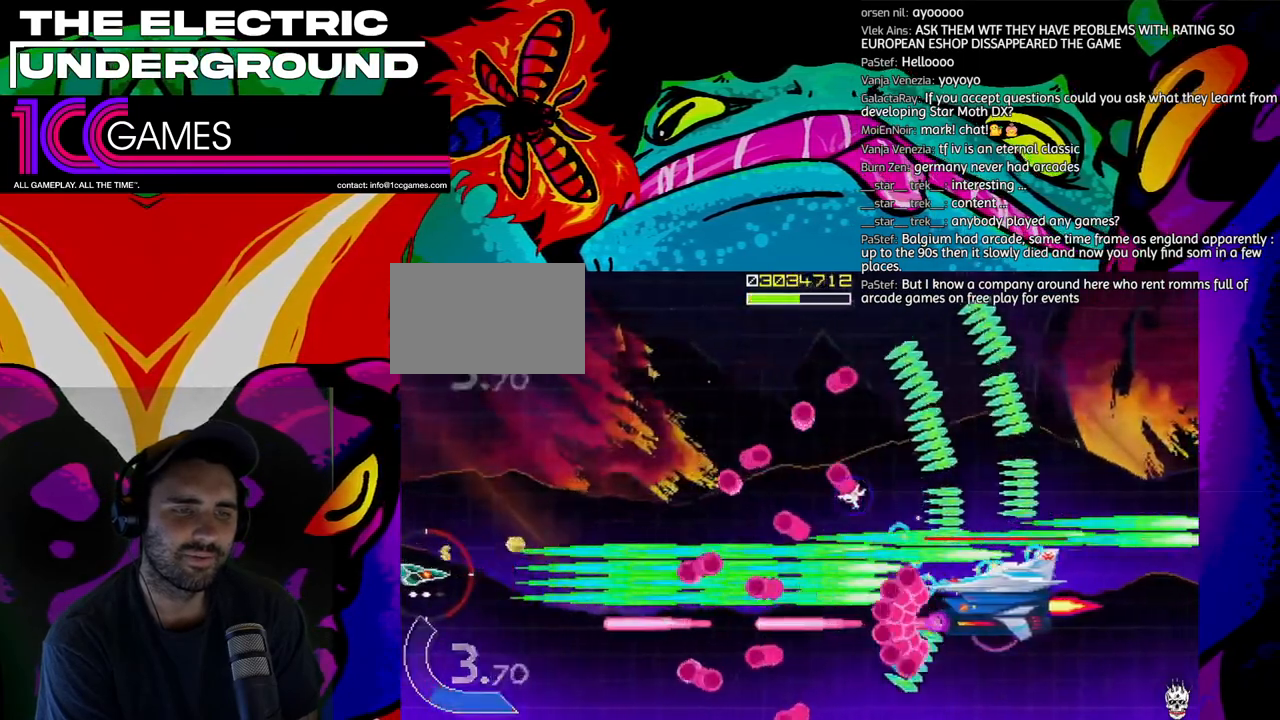
{"dt_ms": 500, "buttons": ["SQUARE", "TRIANGLE"], "left_stick": "center", "events": []}
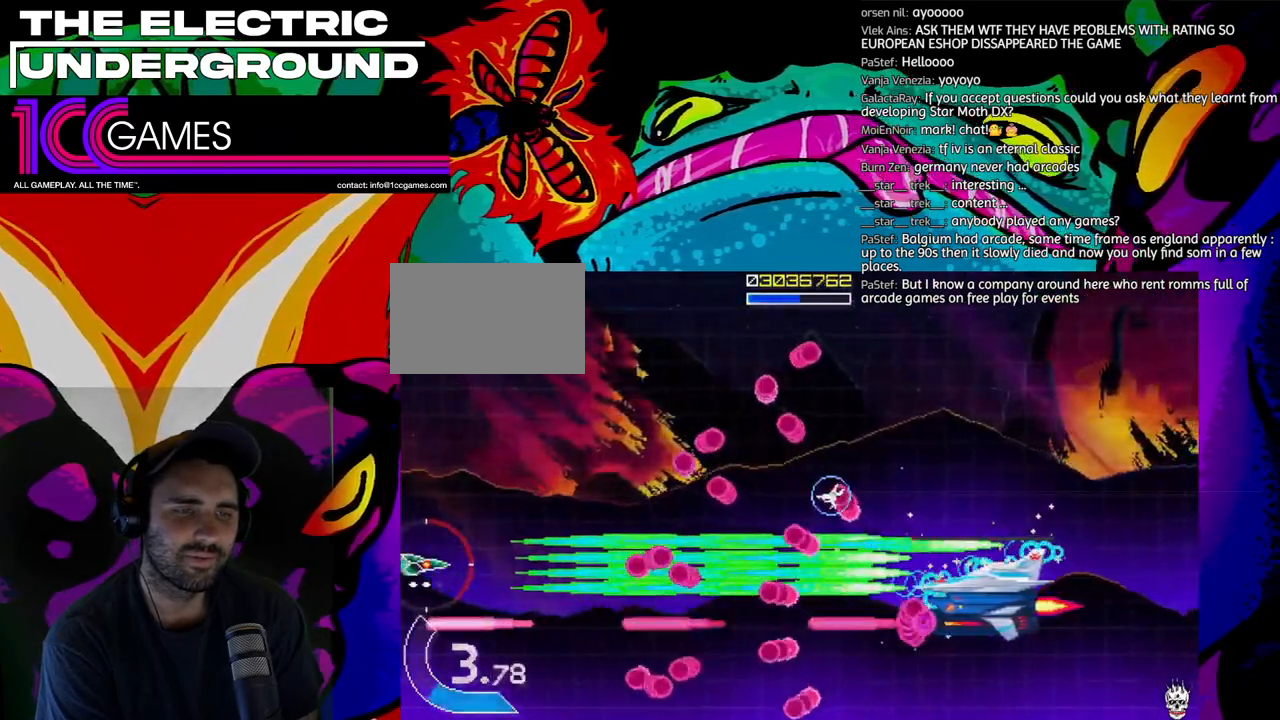
{"dt_ms": 500, "buttons": ["SQUARE", "TRIANGLE"], "left_stick": "up", "events": [[400, "left_stick", "up"]]}